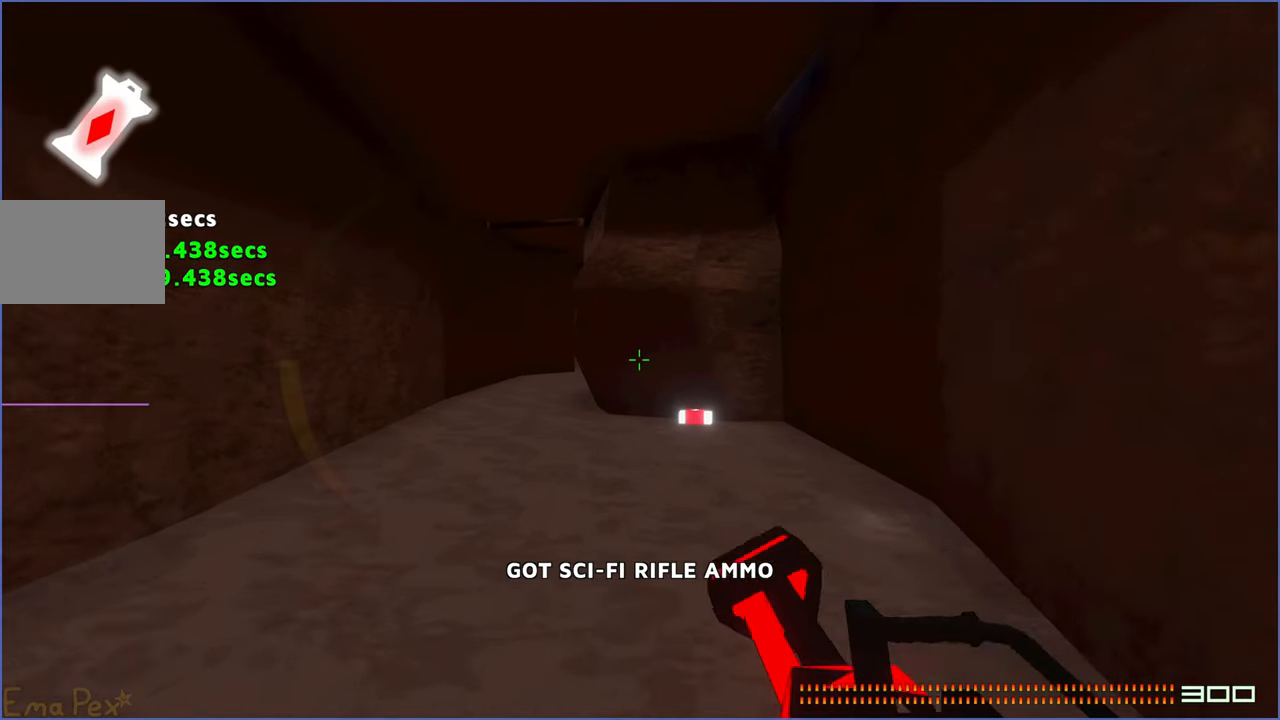
Gameplay with keyboard and mouse; each line is a JSON object with the keys and mouse buttons held at the frame after it. "events" lists presses ("down") and releases ("up") of "1", "2", "4", "5", "a", "alt", "b", "c", "ctrl", "d", "down", "e", "escape", "f", "g", "left", "q", "r", "right", "s", "shift", "space", "t", "tab", "up", "v", "w", "x", "z", "mouse_left", "mouse_right" and "mouse_mb4" between this image and that frame as [ms after this image, input, new state], when the widget could be followed in between. "mouse_left", "mouse_right", "mouse_mb4" = the "left", "right", "mb4" buttons of the "mouse" list. No other keys are recorded. Mouse movement is not recorded. Not read: 3.
{"keys": ["w"], "mouse": [], "events": []}
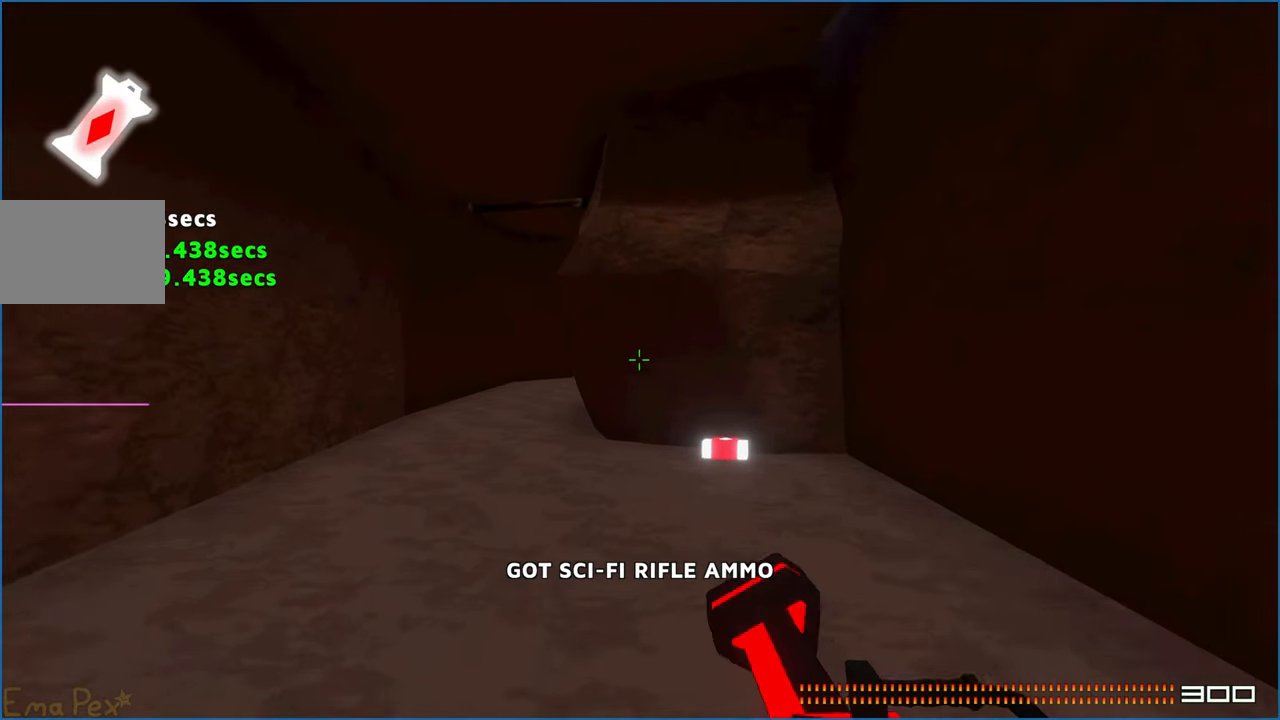
{"keys": ["w"], "mouse": [], "events": []}
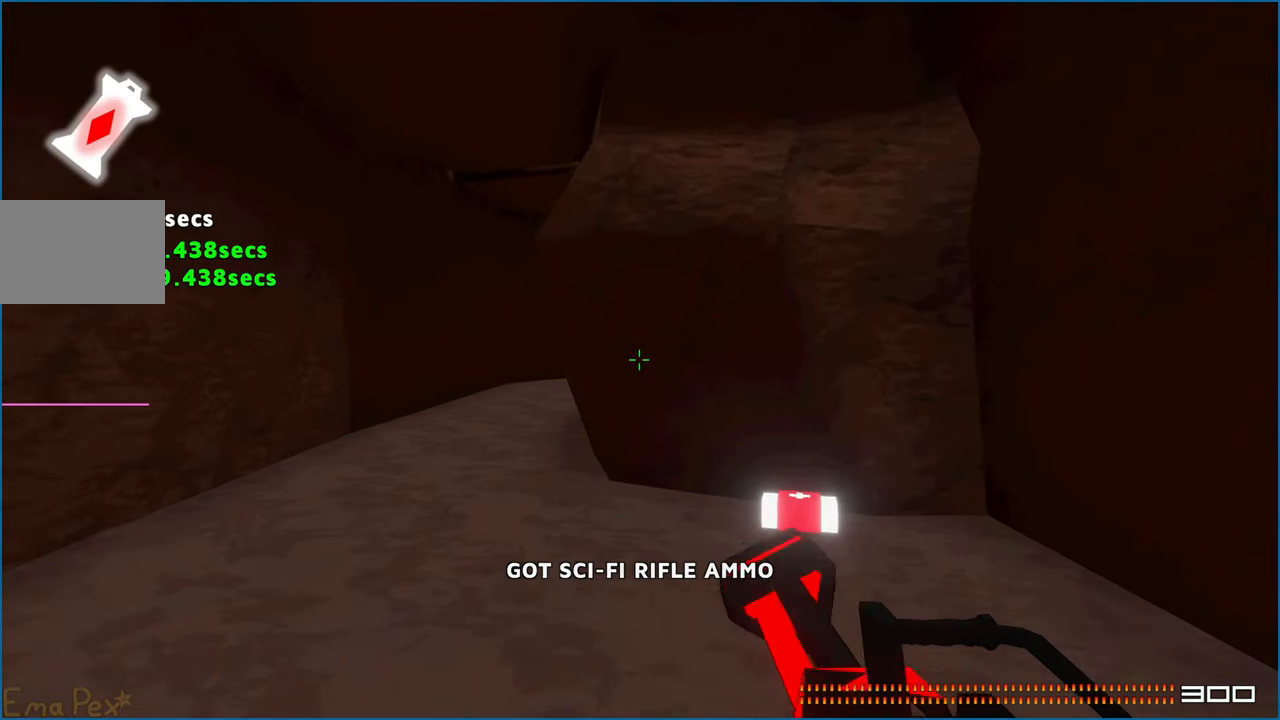
{"keys": ["w"], "mouse": [], "events": [[300, "d", "down"], [420, "d", "up"]]}
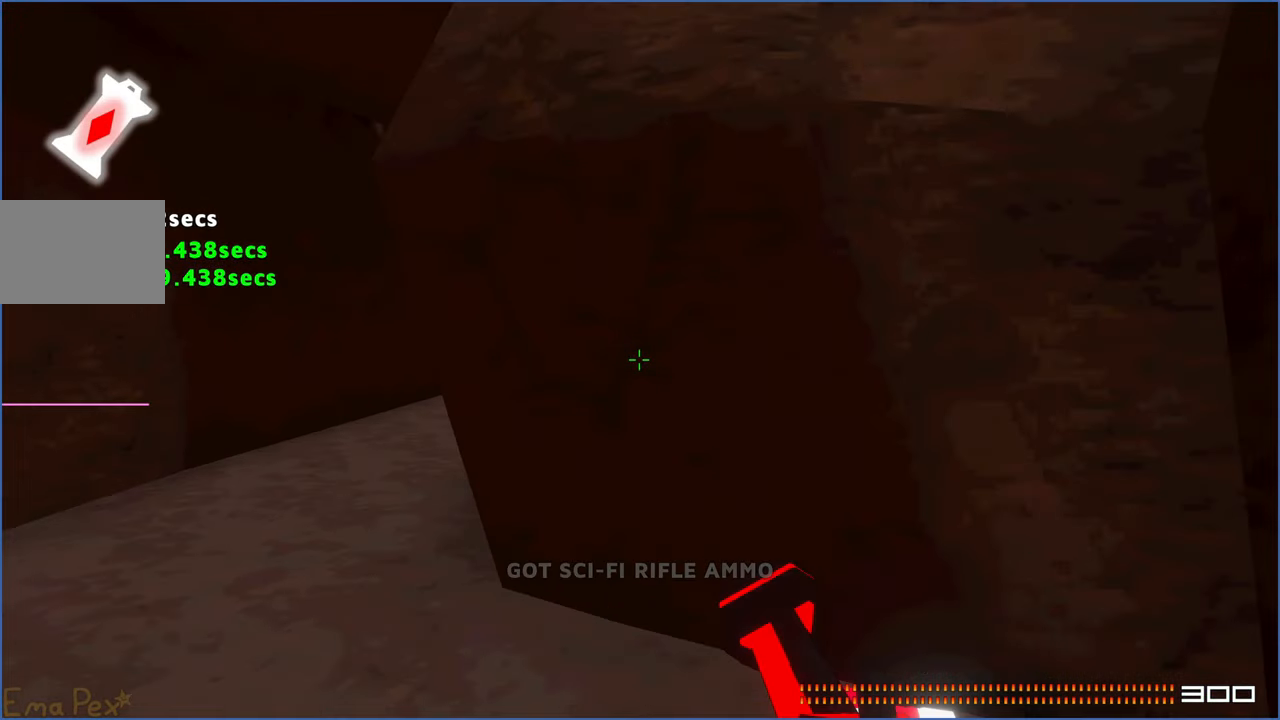
{"keys": ["a", "w"], "mouse": [], "events": [[60, "d", "down"], [160, "d", "up"], [280, "a", "down"]]}
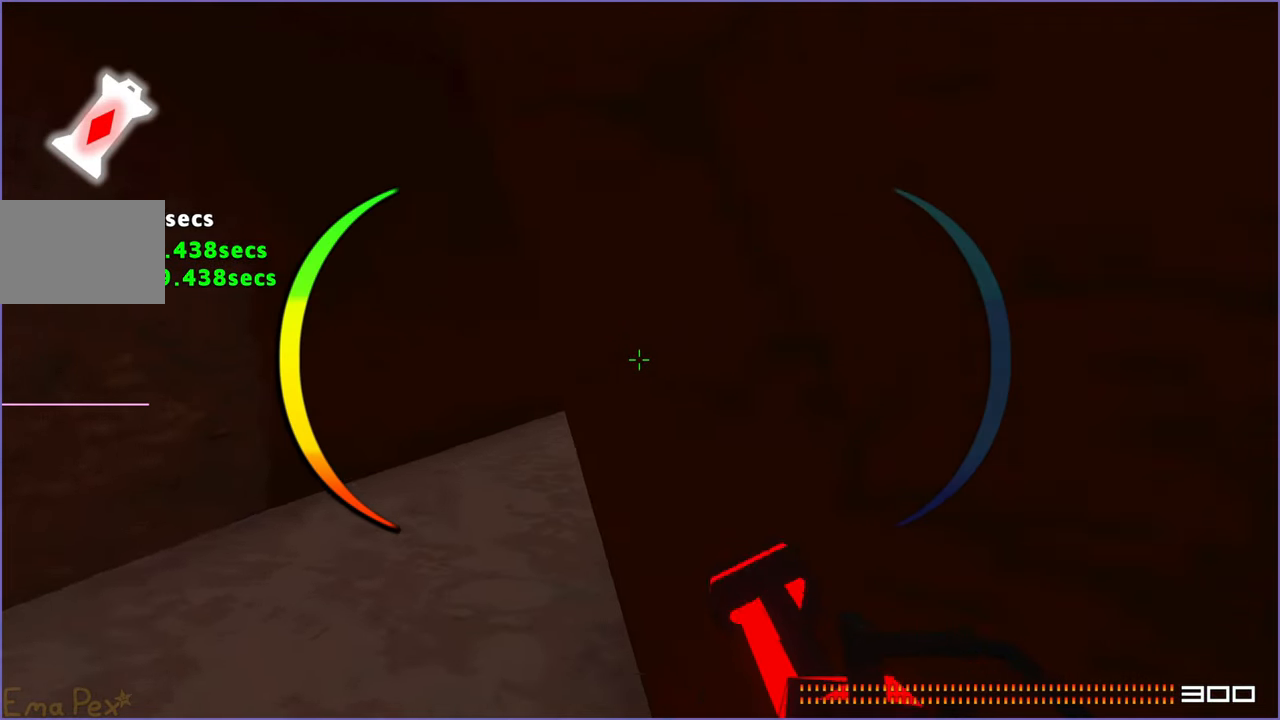
{"keys": ["w"], "mouse": [], "events": [[480, "a", "up"]]}
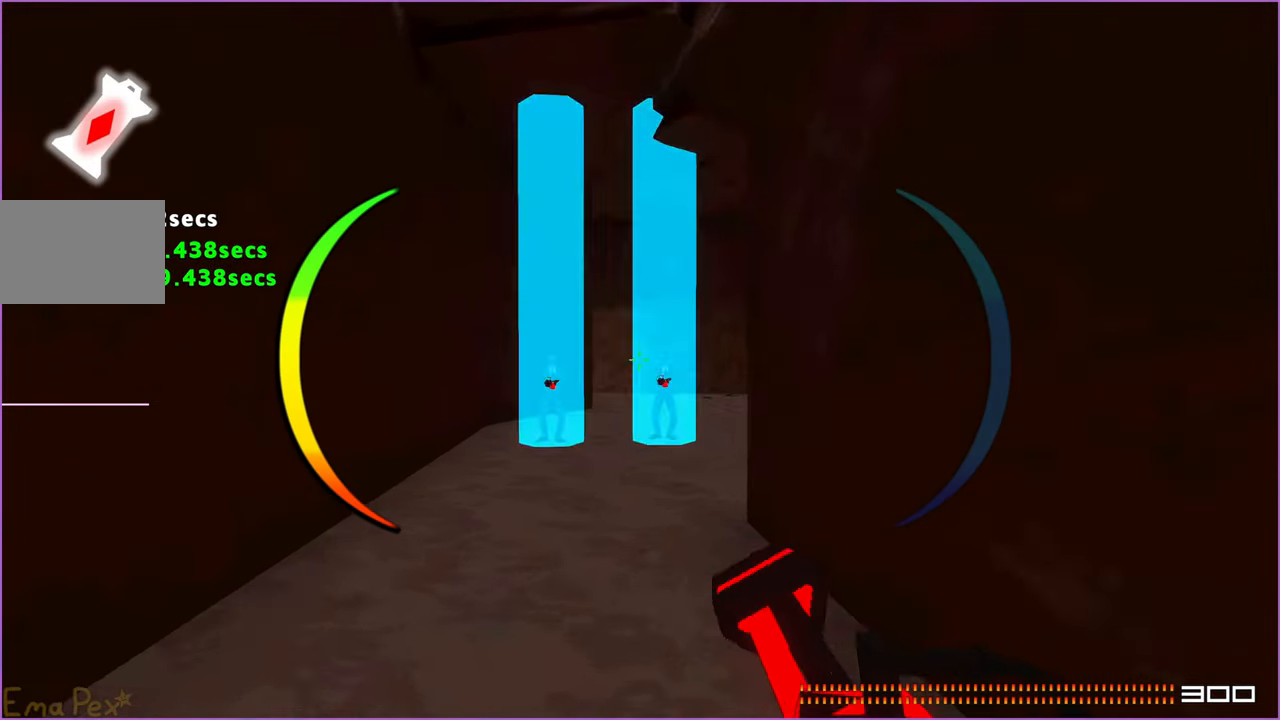
{"keys": ["w"], "mouse": ["left"], "events": [[300, "mouse_left", "down"]]}
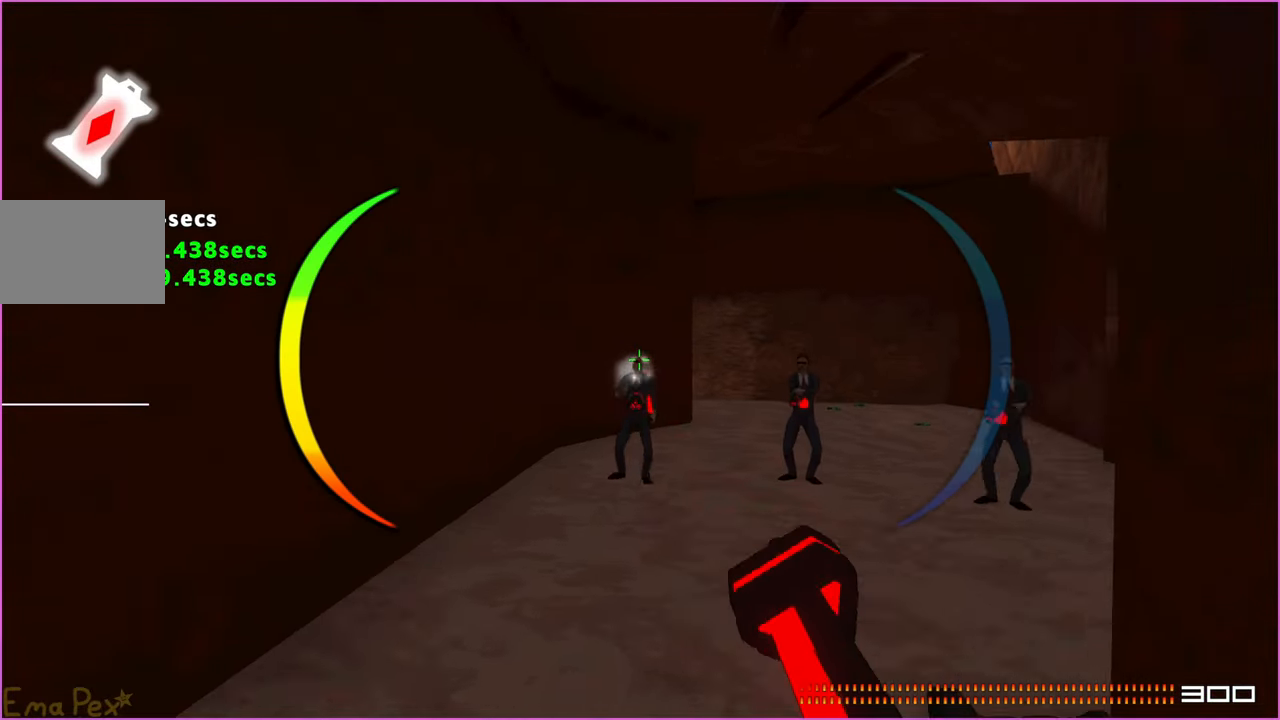
{"keys": ["w"], "mouse": ["left"], "events": [[60, "mouse_left", "up"], [220, "mouse_left", "down"]]}
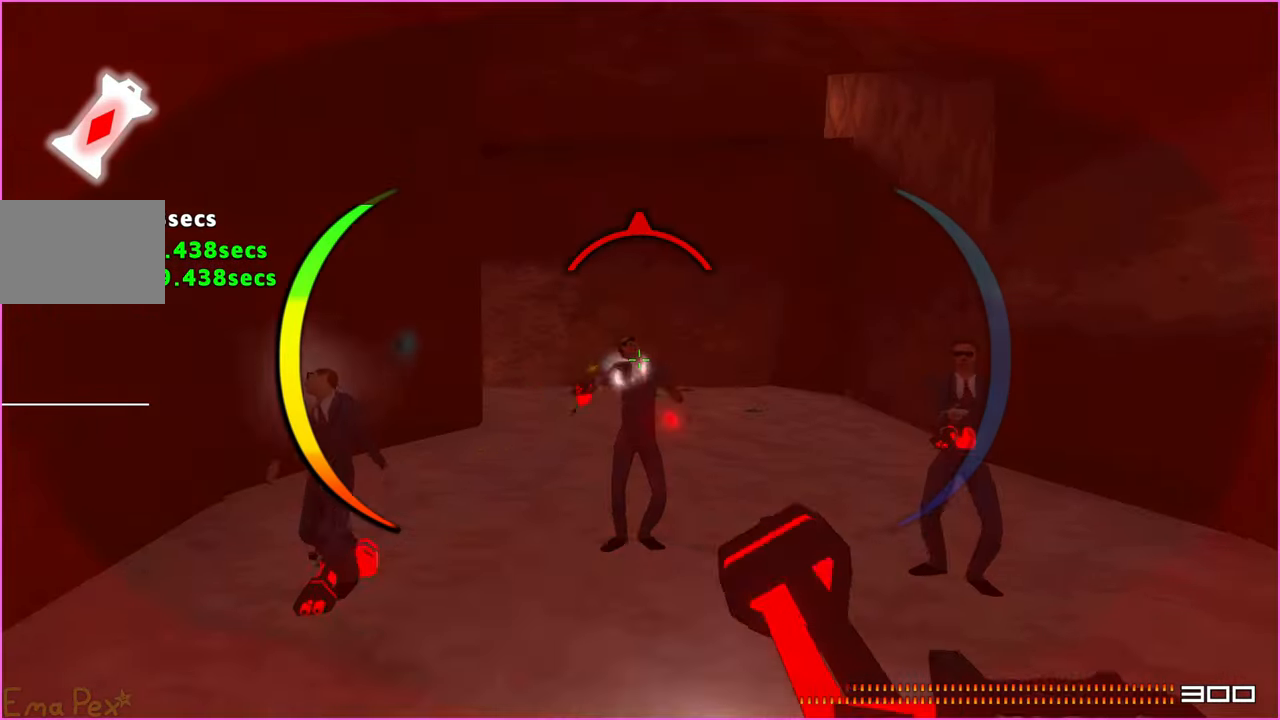
{"keys": ["a", "s"], "mouse": ["left"], "events": [[180, "a", "down"], [300, "w", "up"], [400, "s", "down"]]}
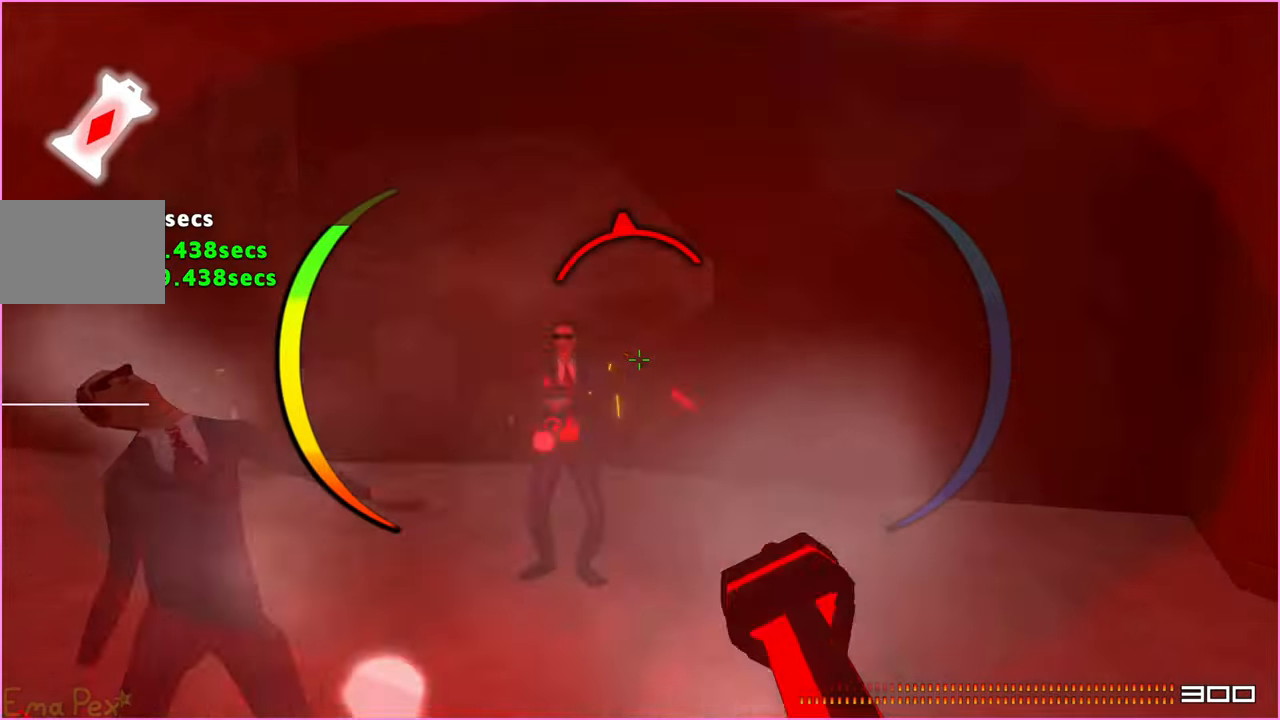
{"keys": ["a"], "mouse": ["left"], "events": [[200, "s", "up"]]}
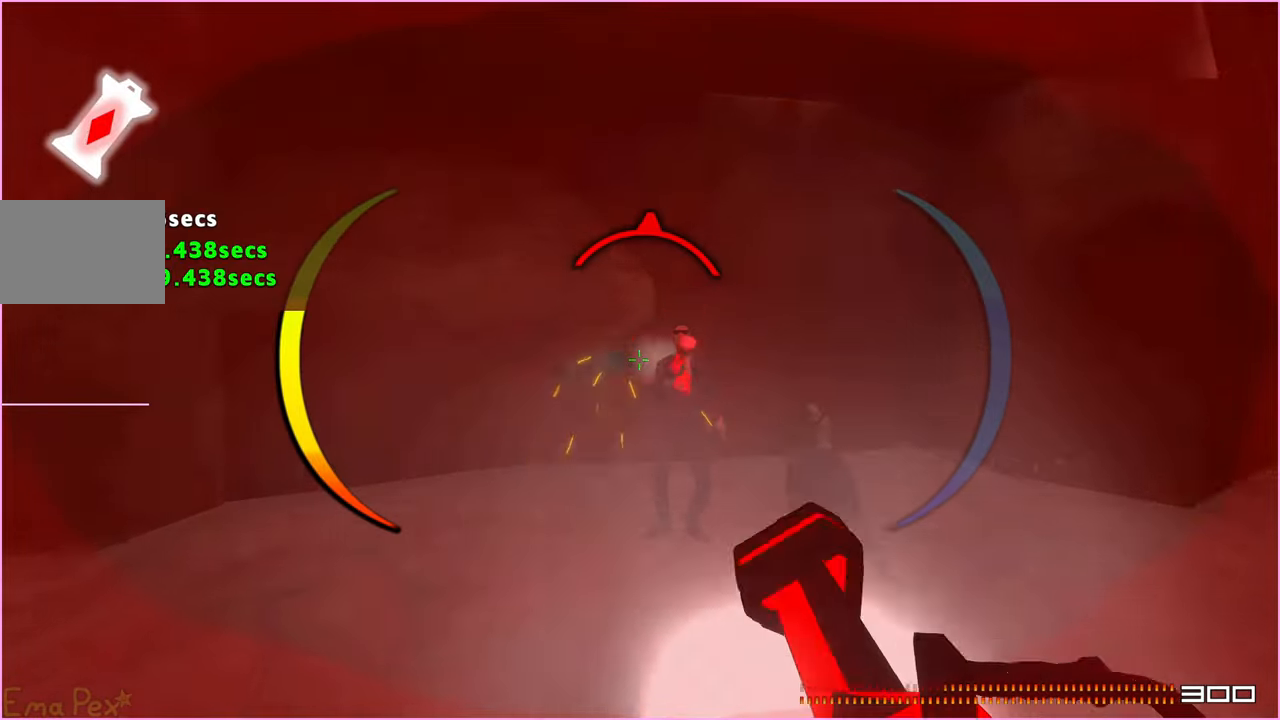
{"keys": ["a"], "mouse": [], "events": [[260, "mouse_left", "up"], [260, "r", "down"], [340, "r", "up"]]}
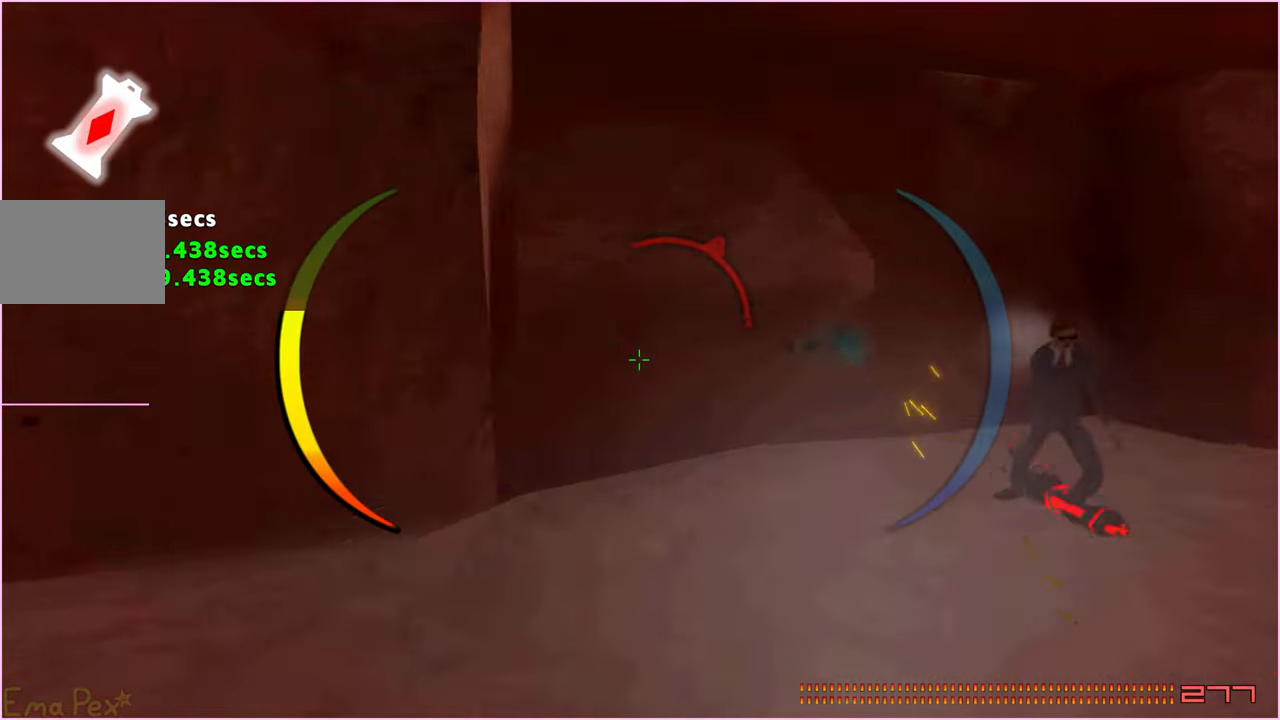
{"keys": ["d"], "mouse": [], "events": [[80, "s", "down"], [240, "a", "up"], [400, "d", "down"], [480, "s", "up"]]}
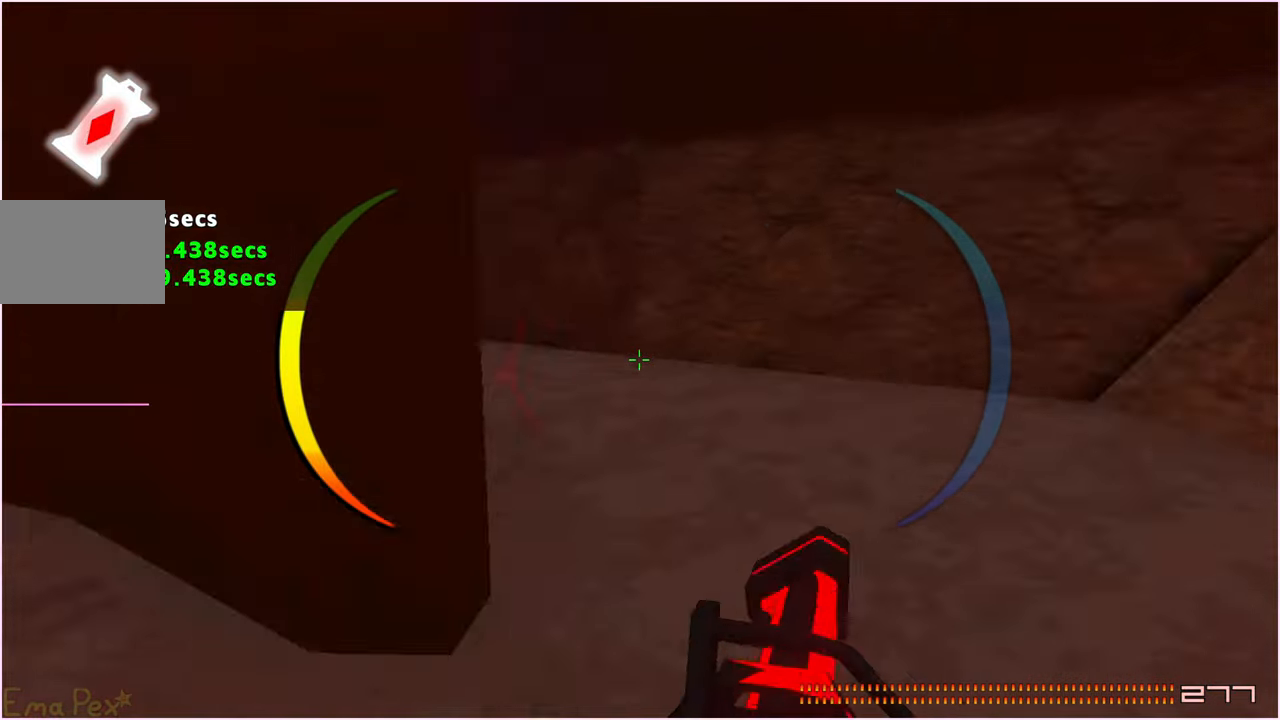
{"keys": ["w"], "mouse": [], "events": [[100, "w", "down"], [320, "d", "up"]]}
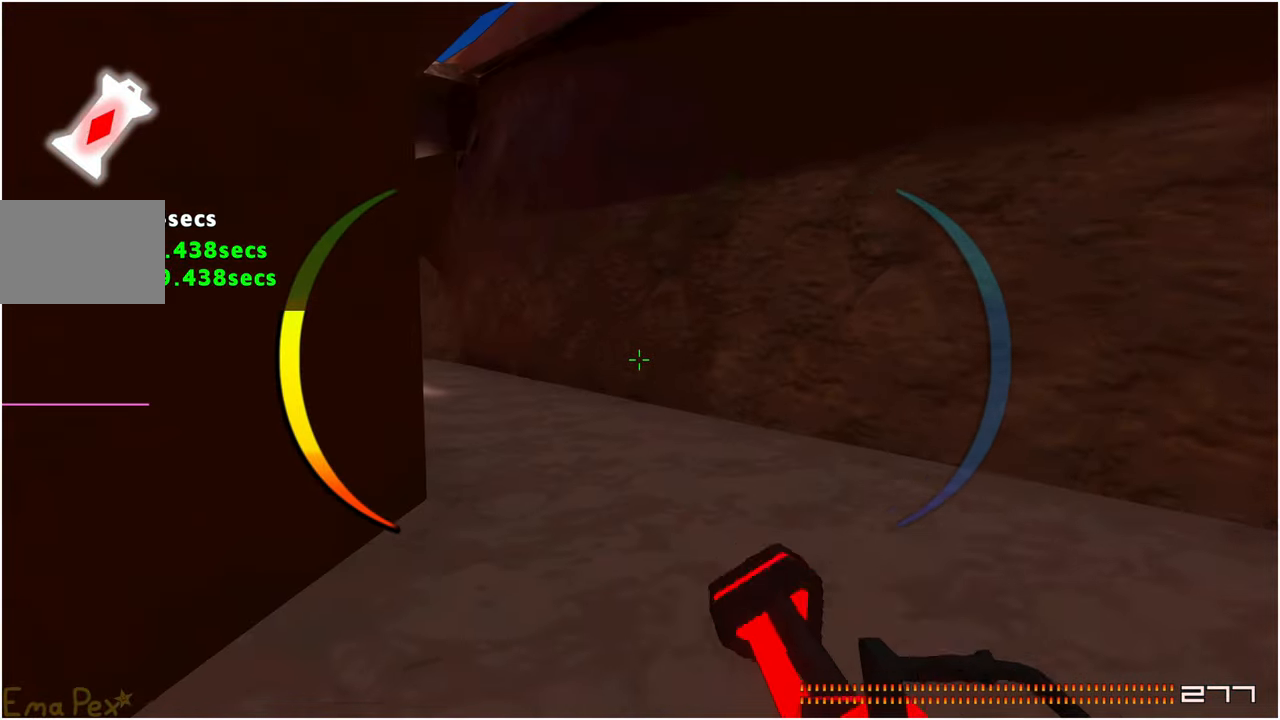
{"keys": ["w"], "mouse": [], "events": [[280, "d", "down"], [420, "d", "up"]]}
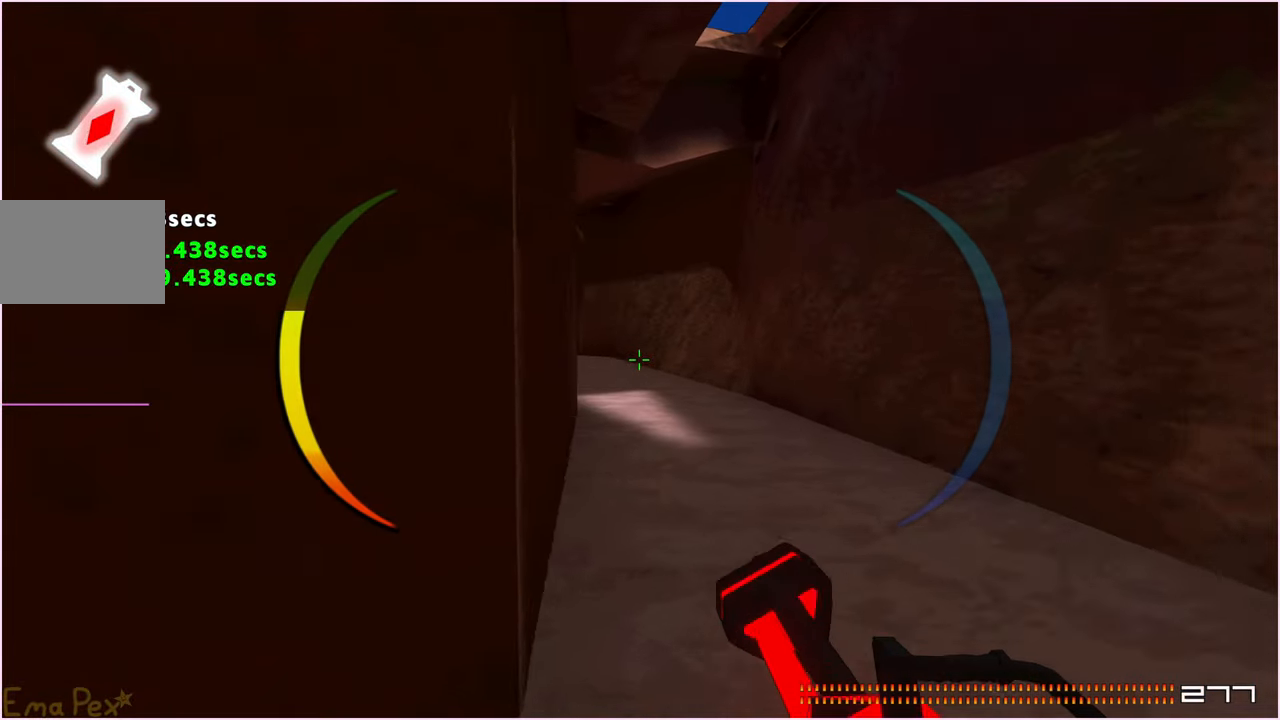
{"keys": ["w"], "mouse": [], "events": [[60, "d", "down"], [160, "d", "up"]]}
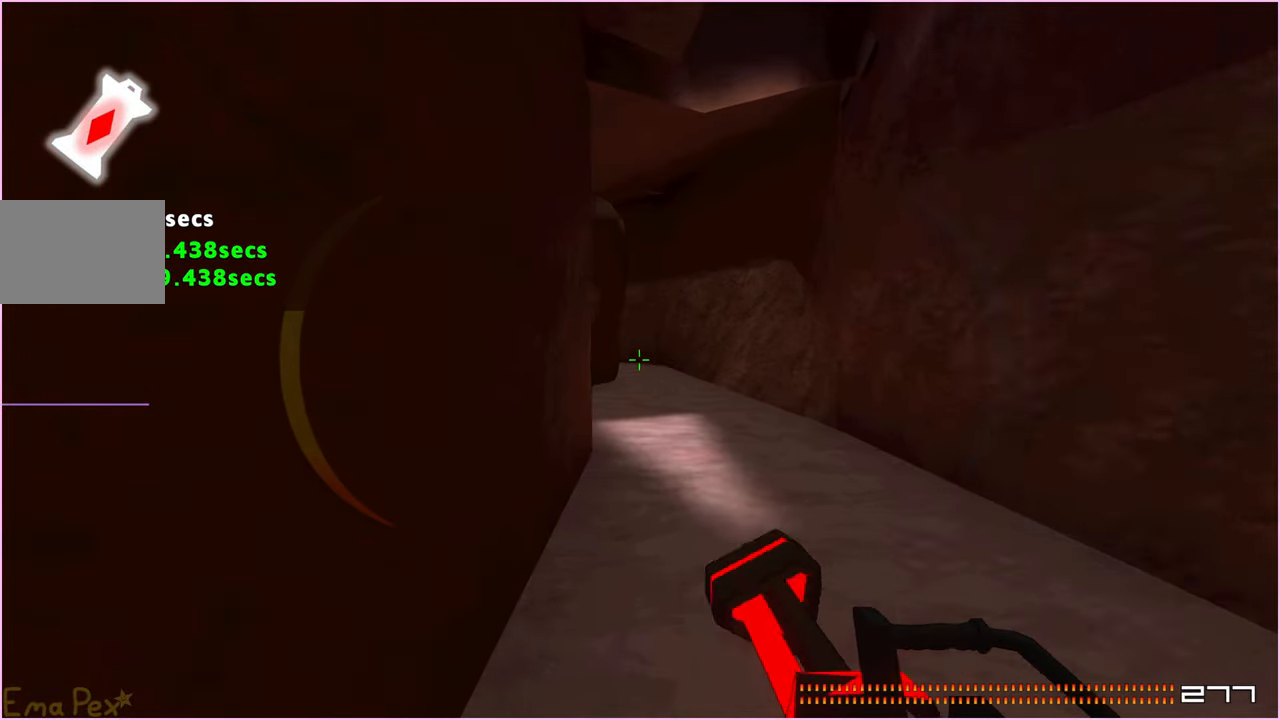
{"keys": ["w"], "mouse": [], "events": [[100, "d", "down"], [220, "d", "up"], [400, "d", "down"], [500, "d", "up"]]}
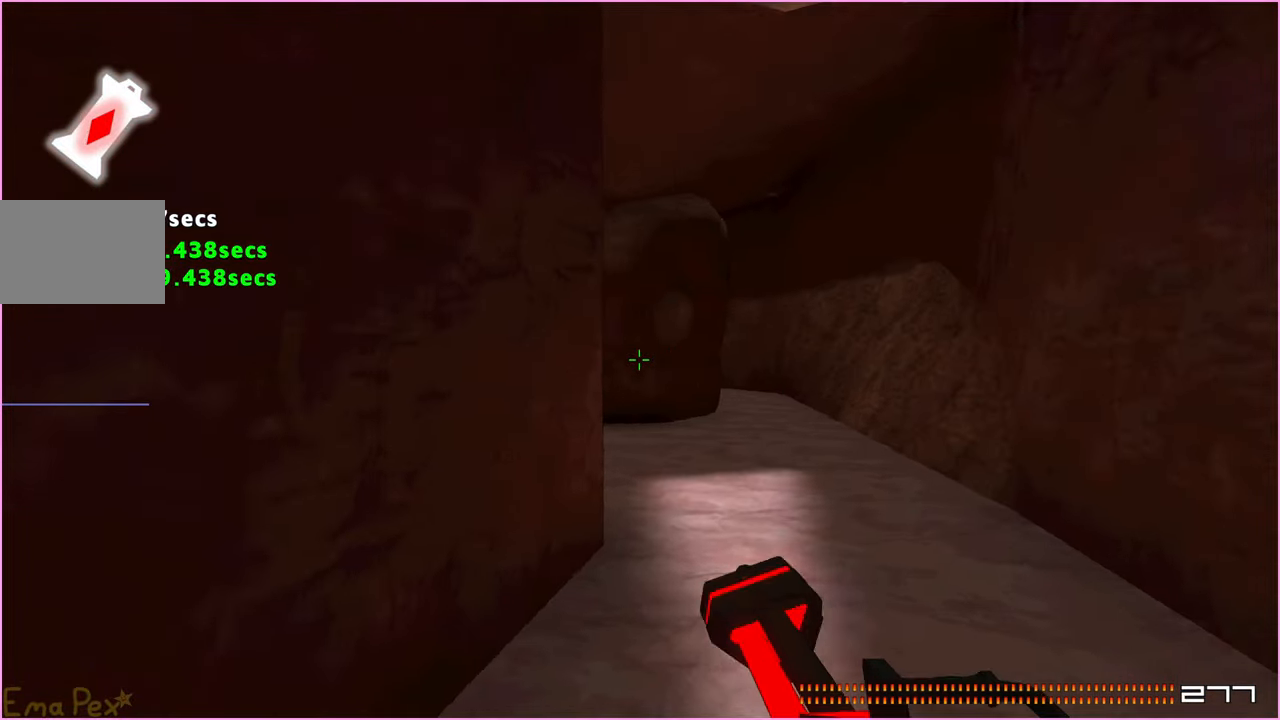
{"keys": ["d", "w"], "mouse": [], "events": [[100, "d", "down"], [300, "d", "up"], [420, "d", "down"]]}
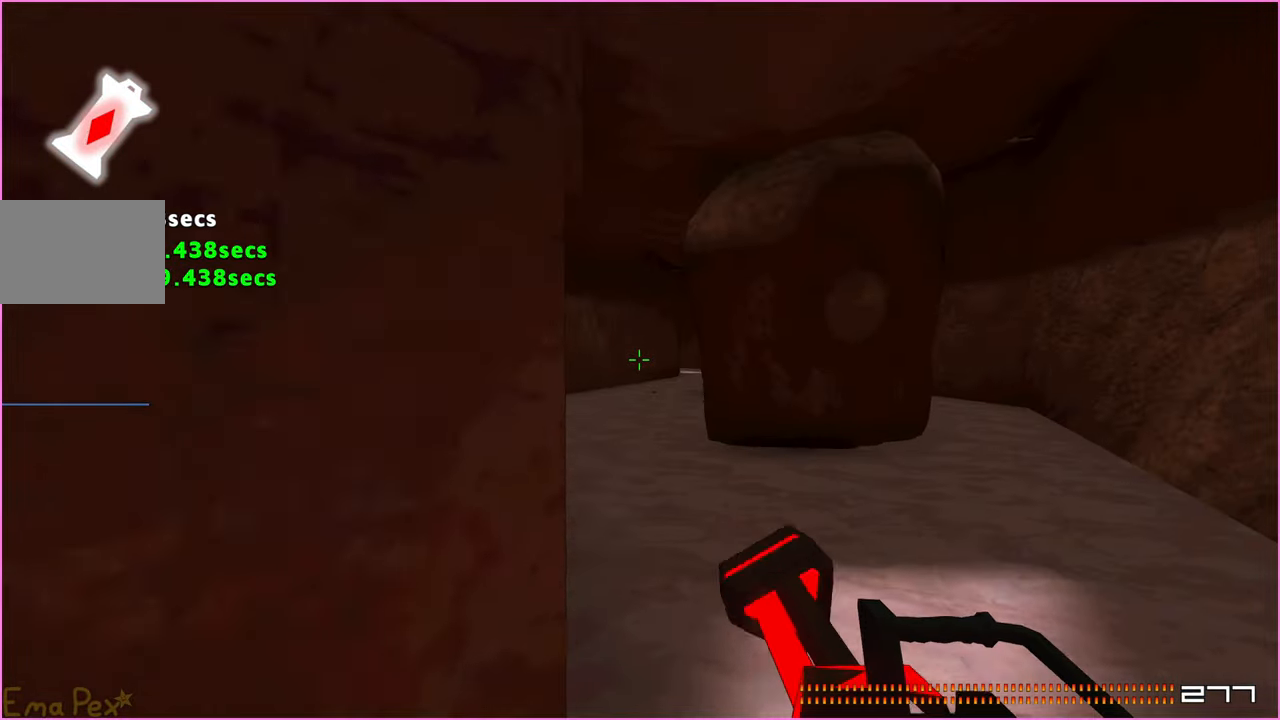
{"keys": ["w"], "mouse": ["right"], "events": [[60, "d", "up"], [440, "mouse_right", "down"]]}
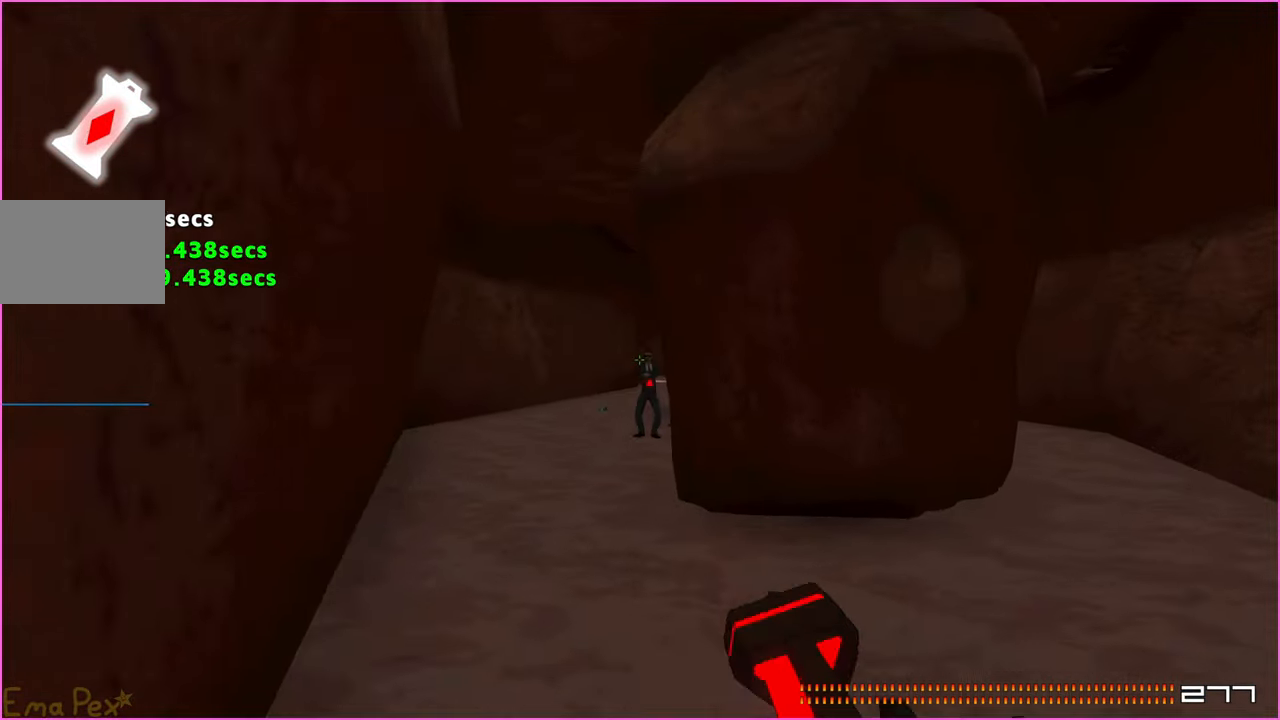
{"keys": ["a", "w"], "mouse": ["right"], "events": [[40, "mouse_left", "down"], [420, "a", "down"], [420, "mouse_left", "up"]]}
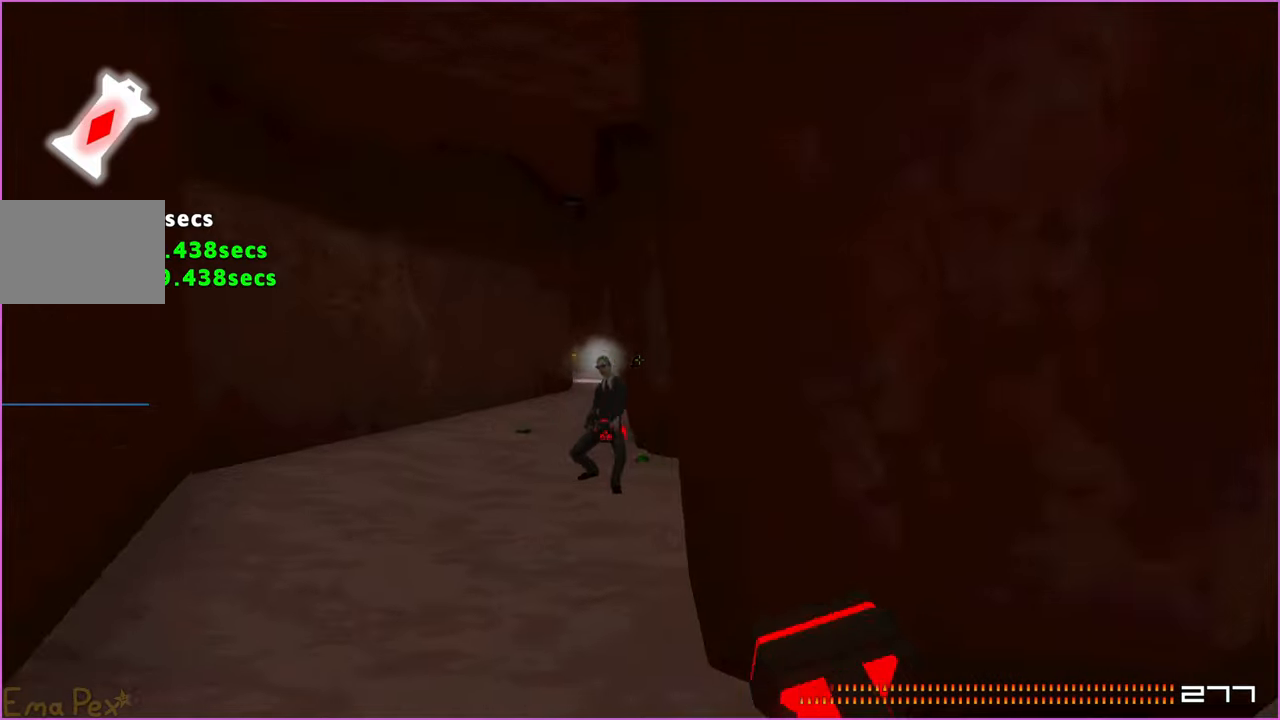
{"keys": ["w"], "mouse": ["left", "right"], "events": [[380, "mouse_left", "down"], [400, "a", "up"]]}
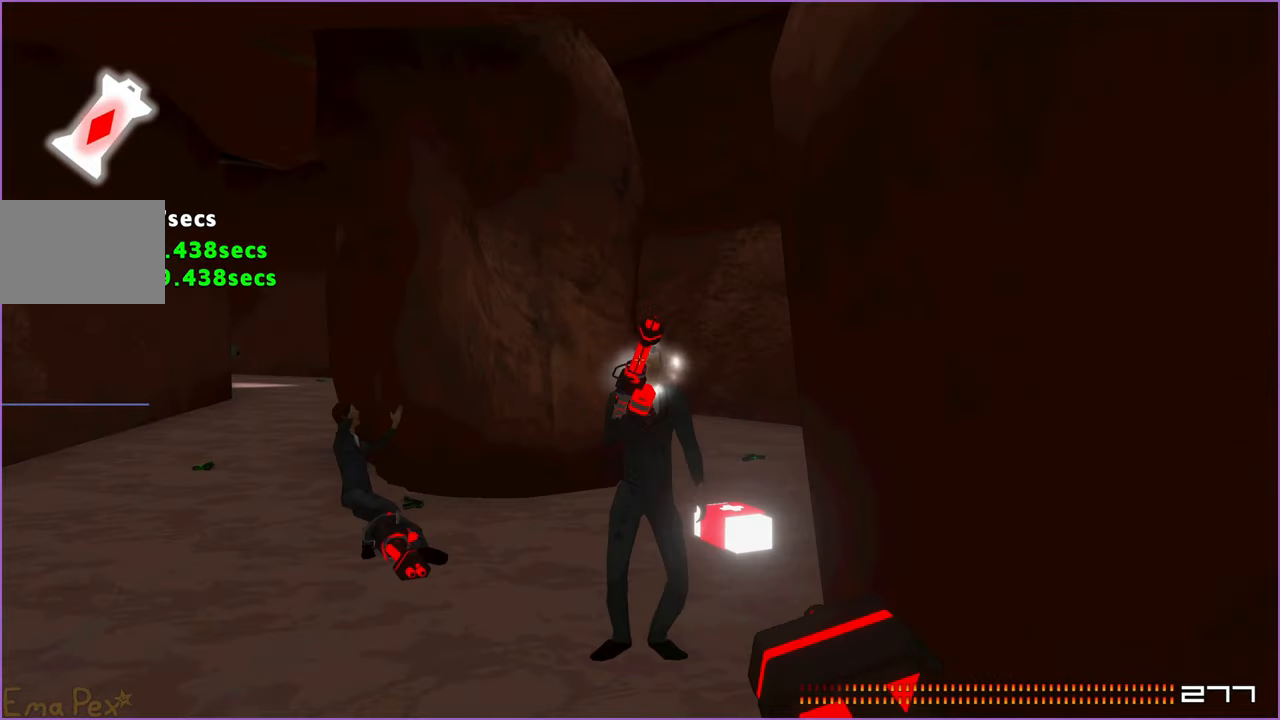
{"keys": ["w"], "mouse": [], "events": [[20, "a", "down"], [60, "a", "up"], [240, "a", "down"], [240, "mouse_left", "up"], [260, "mouse_right", "up"], [340, "a", "up"], [340, "r", "down"], [440, "r", "up"]]}
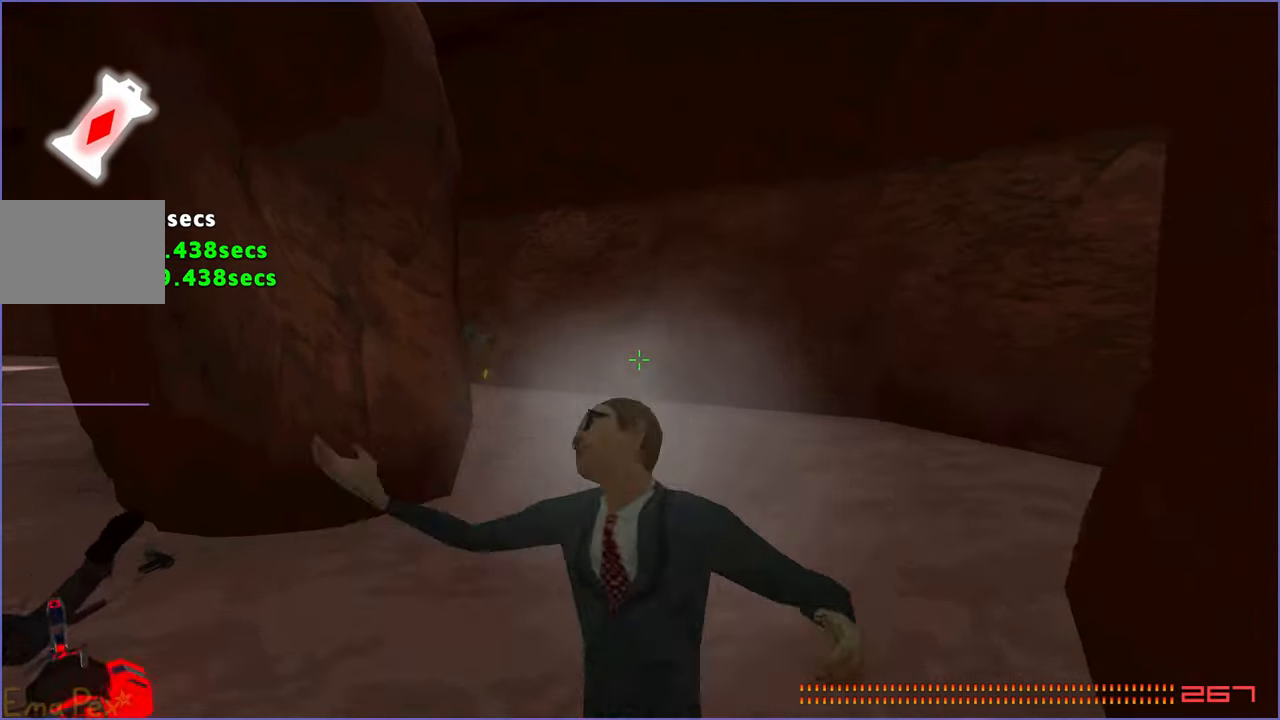
{"keys": ["d", "w"], "mouse": [], "events": [[380, "d", "down"]]}
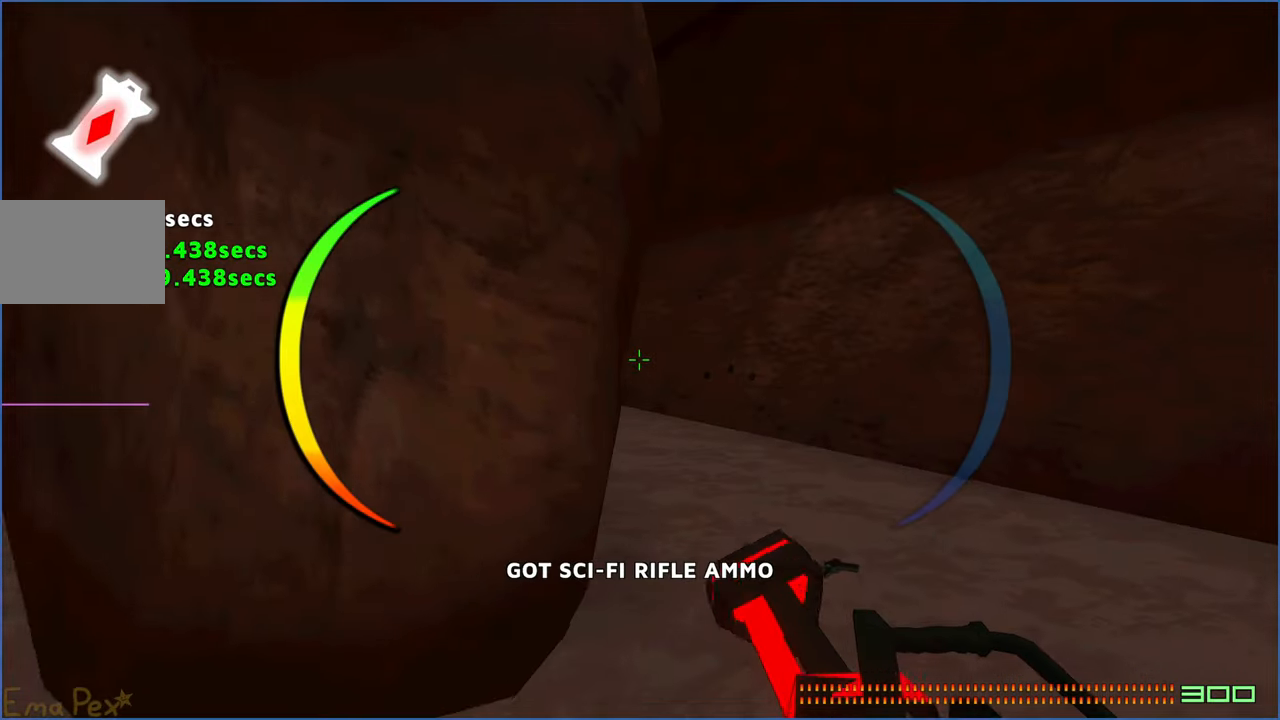
{"keys": ["a", "s"], "mouse": [], "events": [[20, "d", "up"], [60, "a", "down"], [200, "w", "up"], [420, "s", "down"]]}
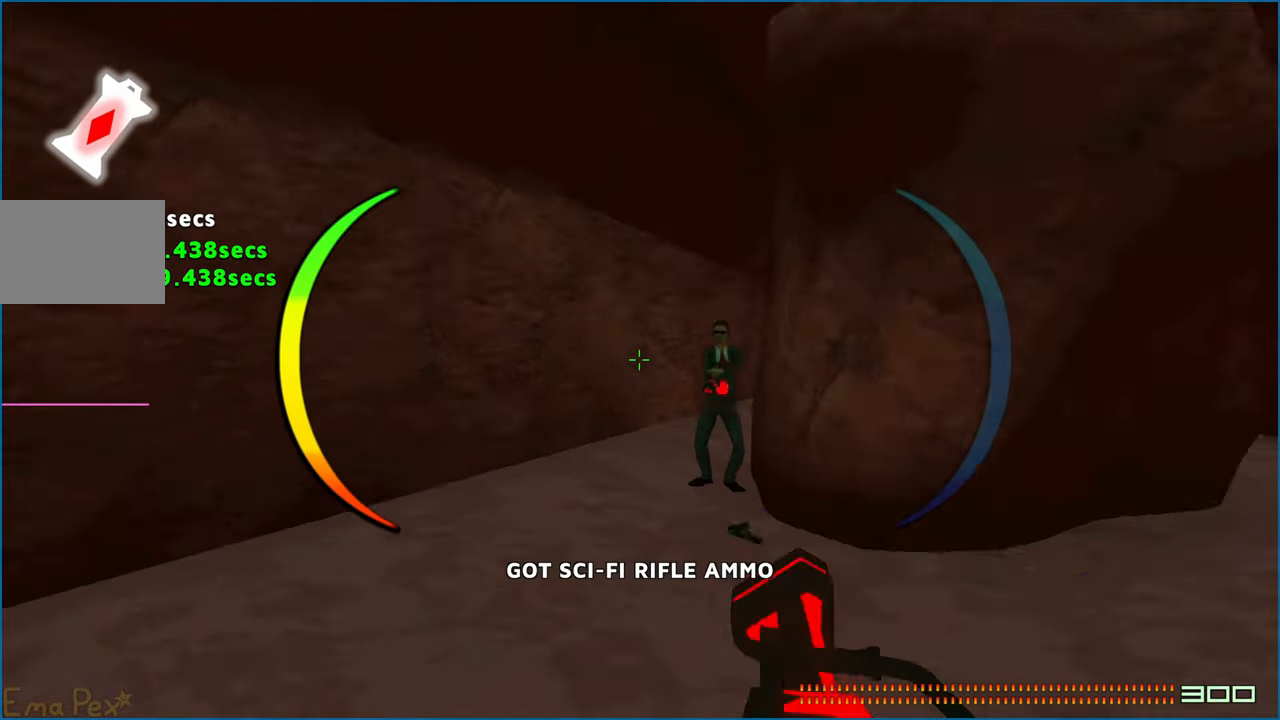
{"keys": ["s"], "mouse": ["left"], "events": [[40, "mouse_left", "down"], [160, "a", "up"]]}
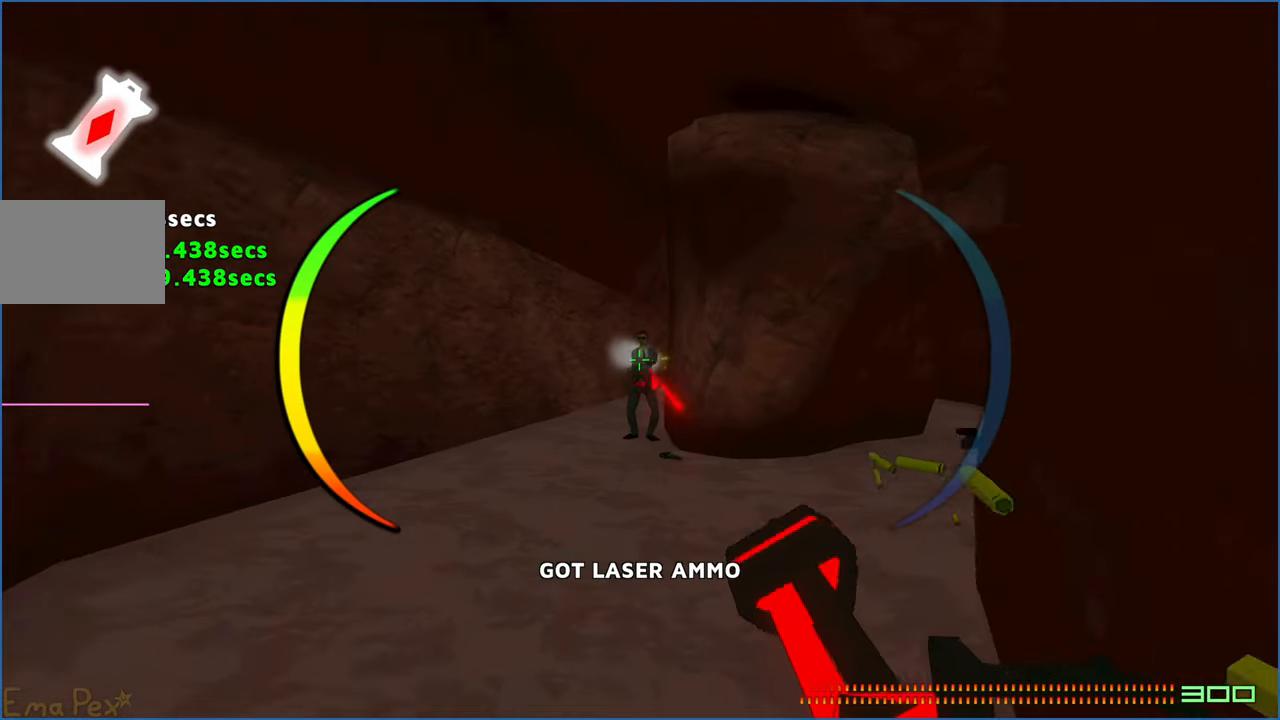
{"keys": ["d", "w"], "mouse": [], "events": [[40, "mouse_left", "up"], [100, "r", "down"], [180, "r", "up"], [260, "d", "down"], [280, "s", "up"], [380, "w", "down"]]}
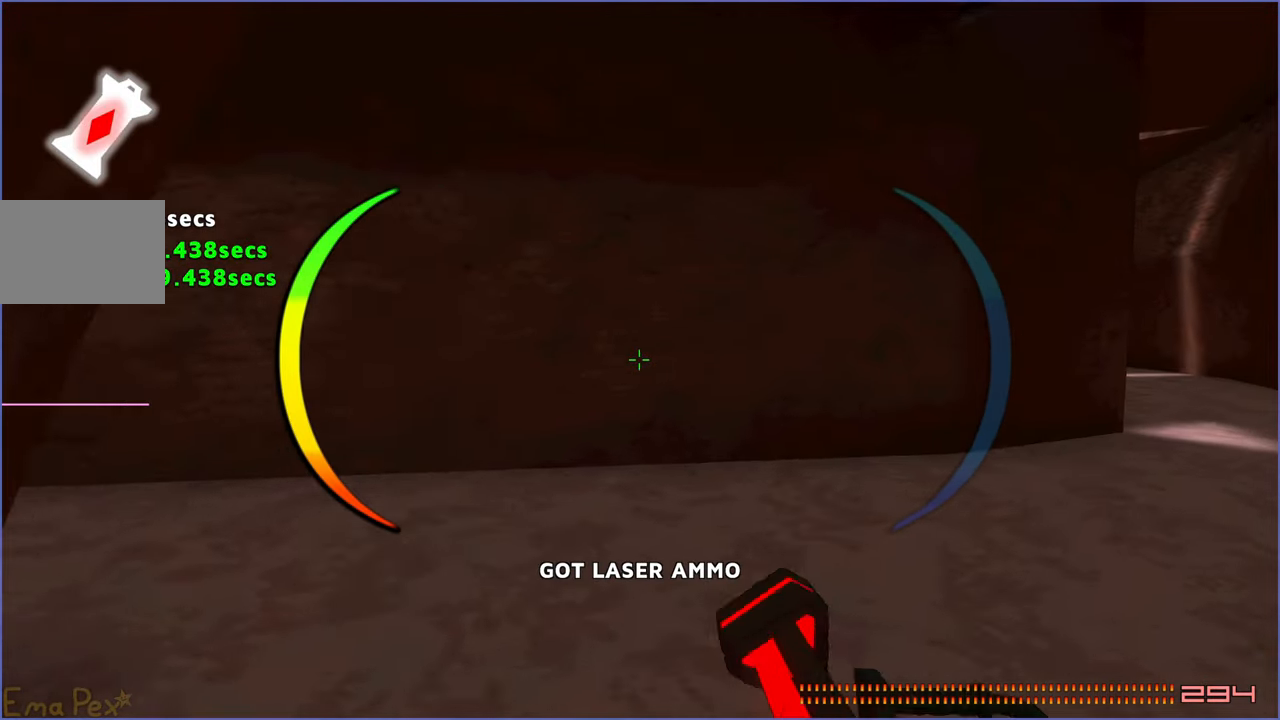
{"keys": ["w"], "mouse": [], "events": [[200, "d", "up"], [420, "d", "down"], [500, "d", "up"]]}
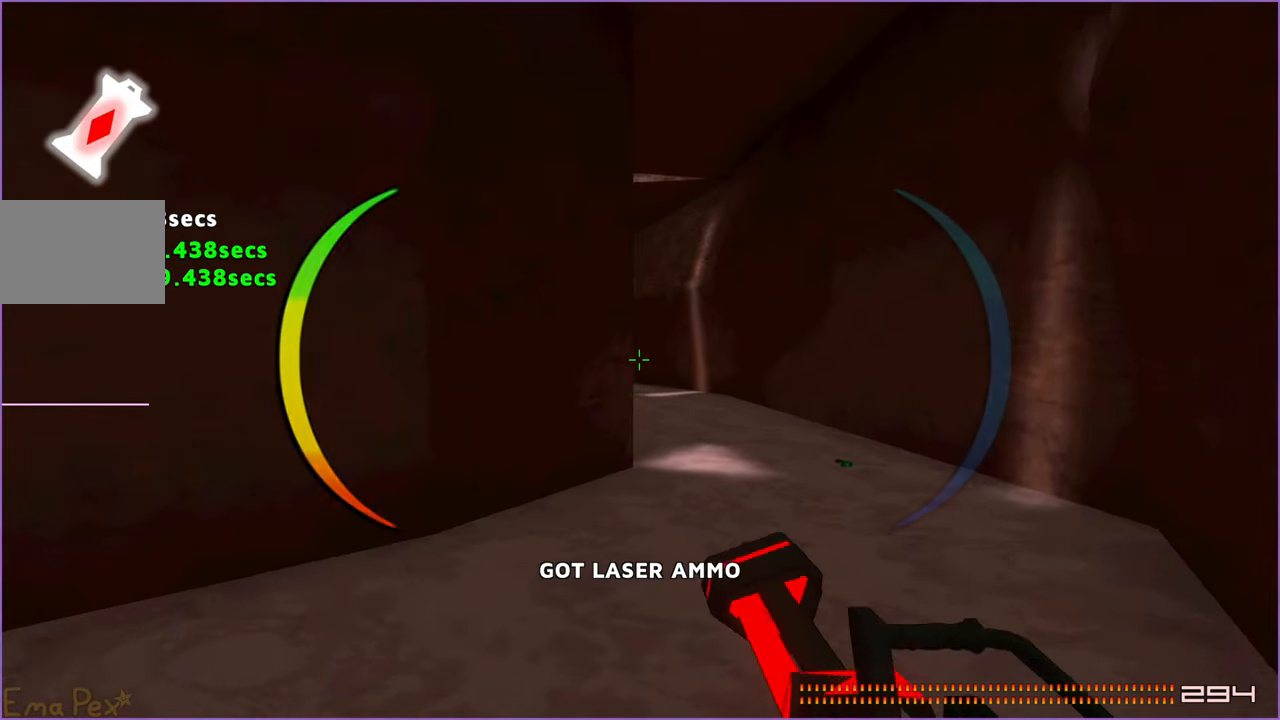
{"keys": ["w"], "mouse": [], "events": [[140, "d", "down"], [220, "d", "up"], [340, "d", "down"], [480, "d", "up"]]}
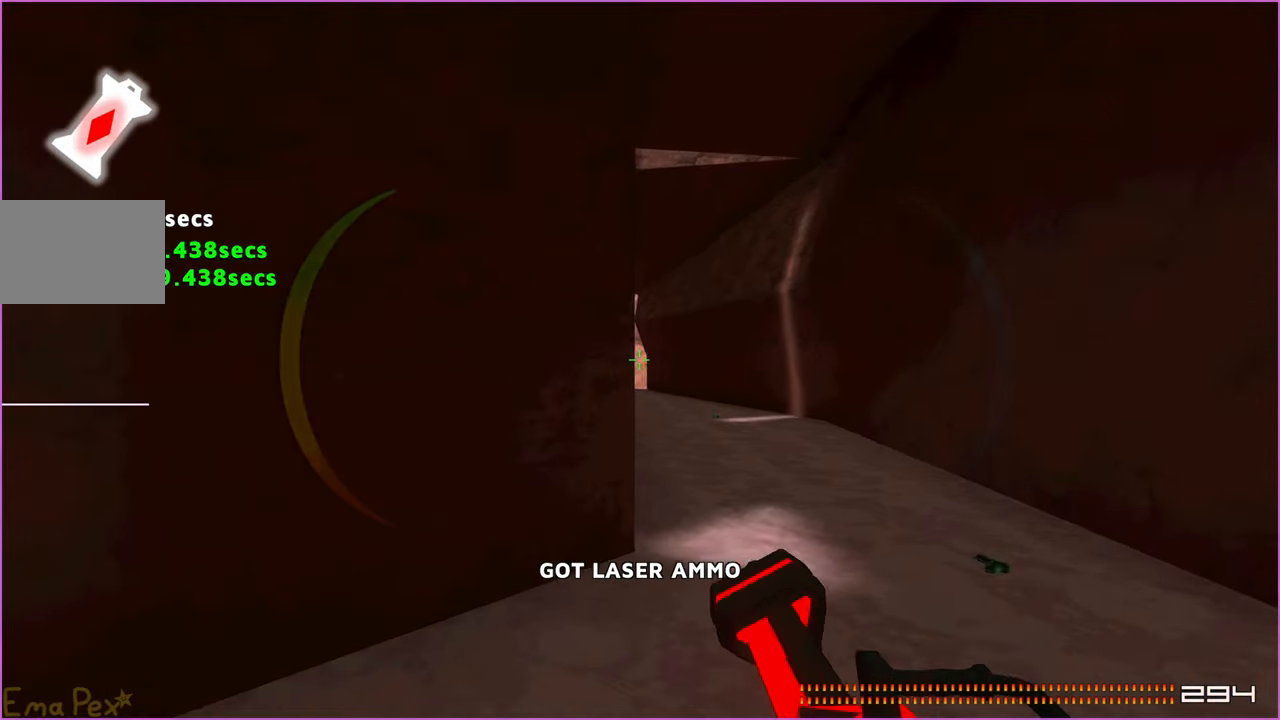
{"keys": ["w"], "mouse": [], "events": [[80, "d", "down"], [200, "d", "up"], [320, "d", "down"], [420, "d", "up"]]}